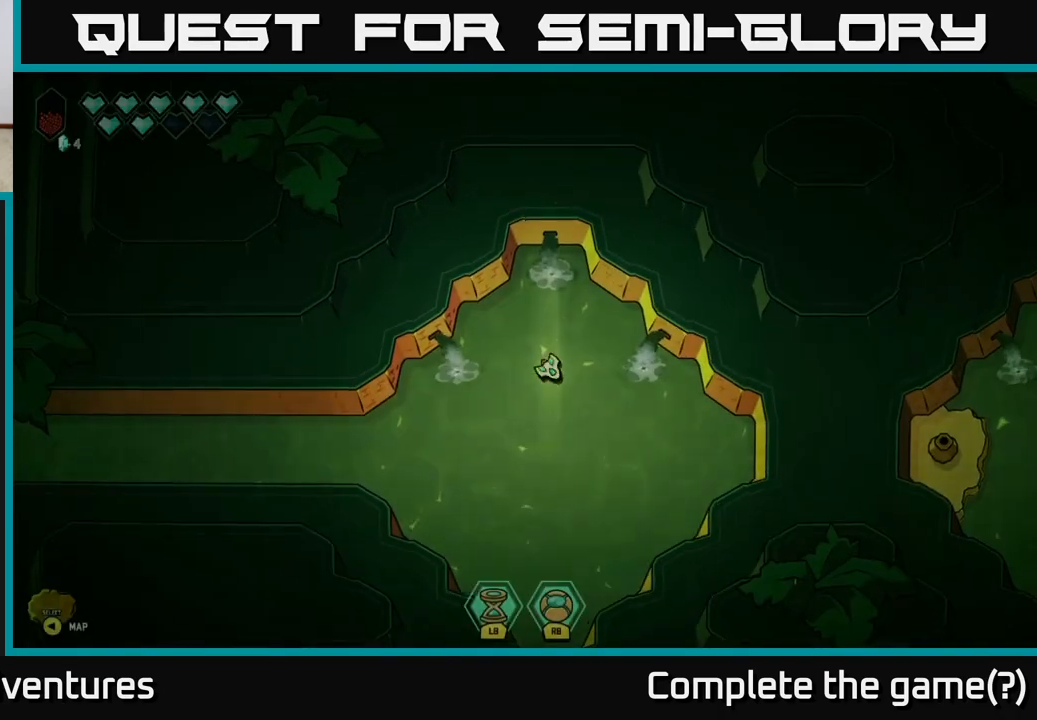
Gameplay with a controller (Xbox layout); each line is a JSON object with the inputs held at the frame after it. "events" lists button and stick changes between this image and that frame as [ms after this image, input, new state], when the widget could be followed in between.
{"buttons": [], "left_stick": "center", "right_stick": "center", "events": []}
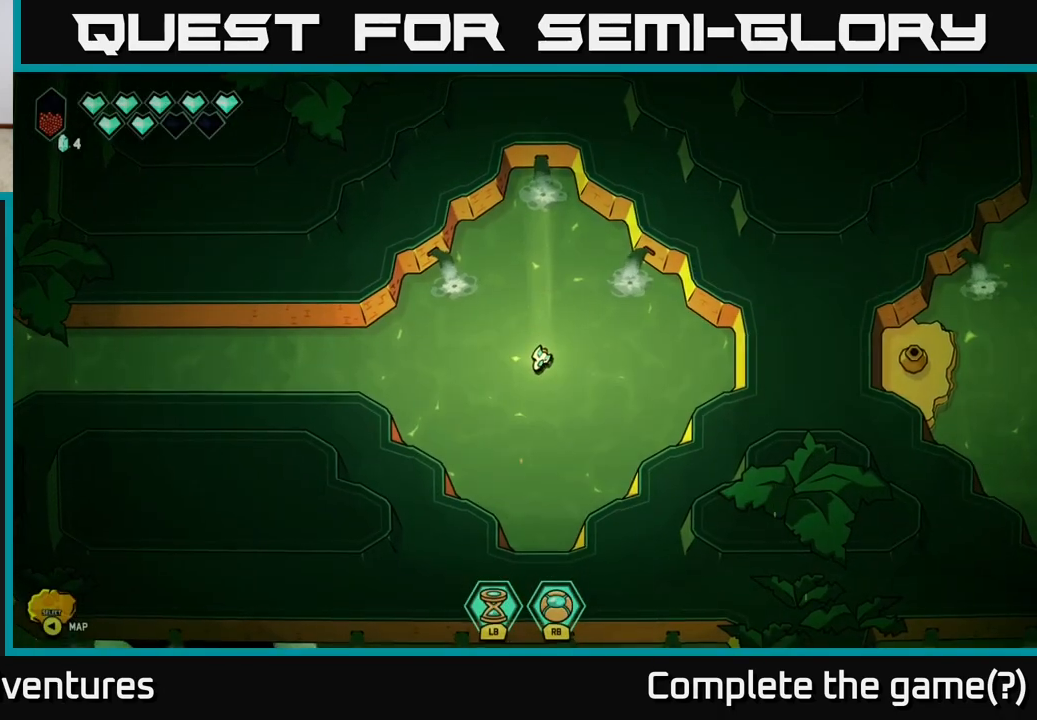
{"buttons": ["L2"], "left_stick": "left", "right_stick": "center", "events": [[300, "left_stick", "left"], [383, "L2", "down"]]}
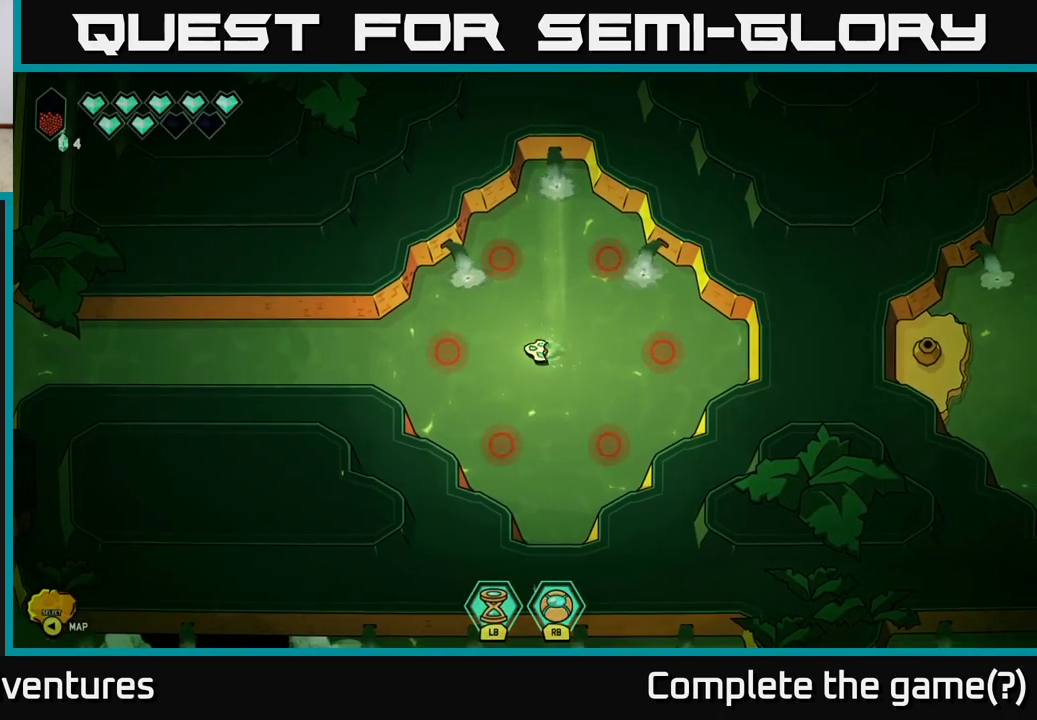
{"buttons": ["L2"], "left_stick": "left", "right_stick": "center", "events": []}
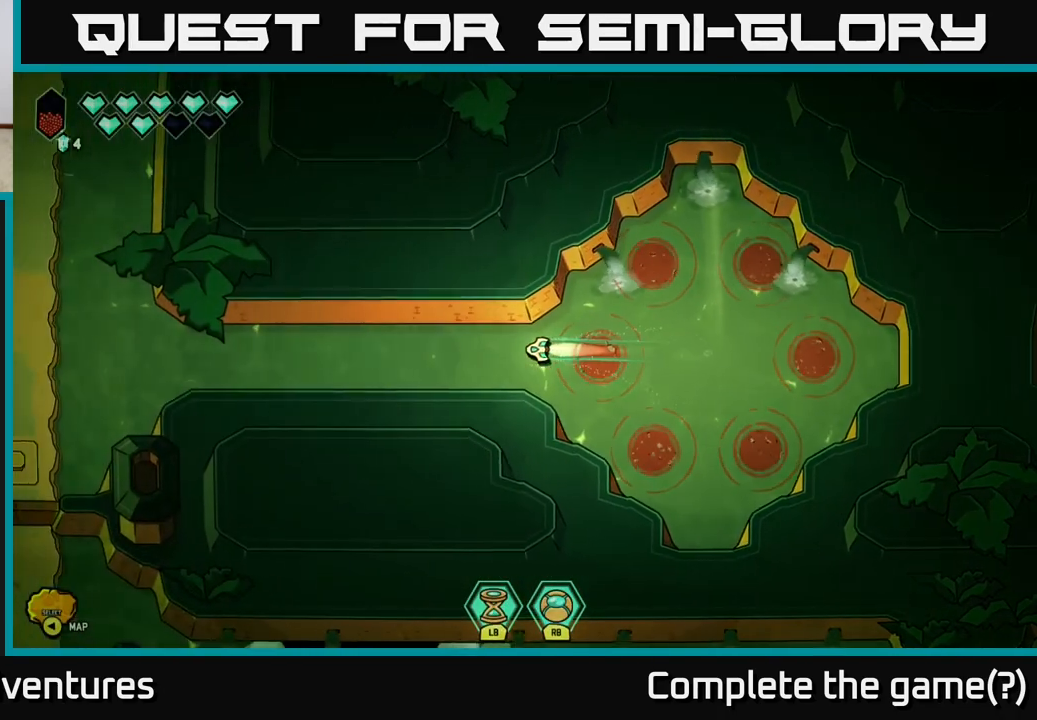
{"buttons": [], "left_stick": "center", "right_stick": "right", "events": [[133, "L2", "up"], [133, "left_stick", "center"], [233, "left_stick", "right"], [283, "right_stick", "right"], [417, "left_stick", "center"]]}
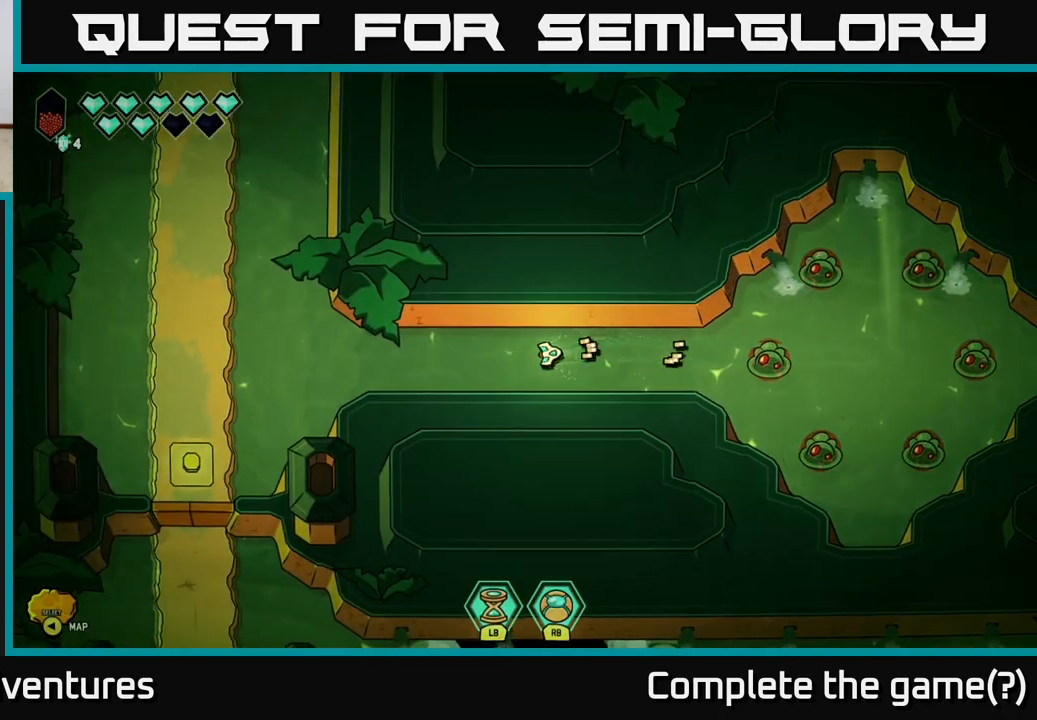
{"buttons": ["R2"], "left_stick": "center", "right_stick": "right", "events": [[117, "R2", "down"], [150, "left_stick", "right"], [450, "left_stick", "center"]]}
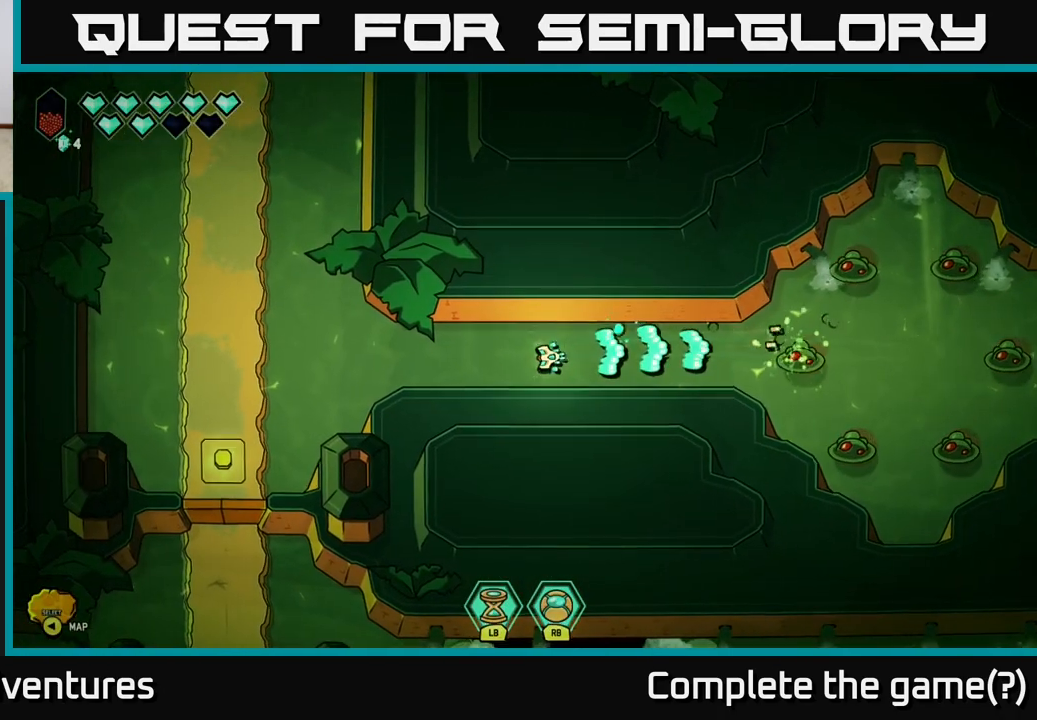
{"buttons": [], "left_stick": "center", "right_stick": "right", "events": [[333, "R2", "up"]]}
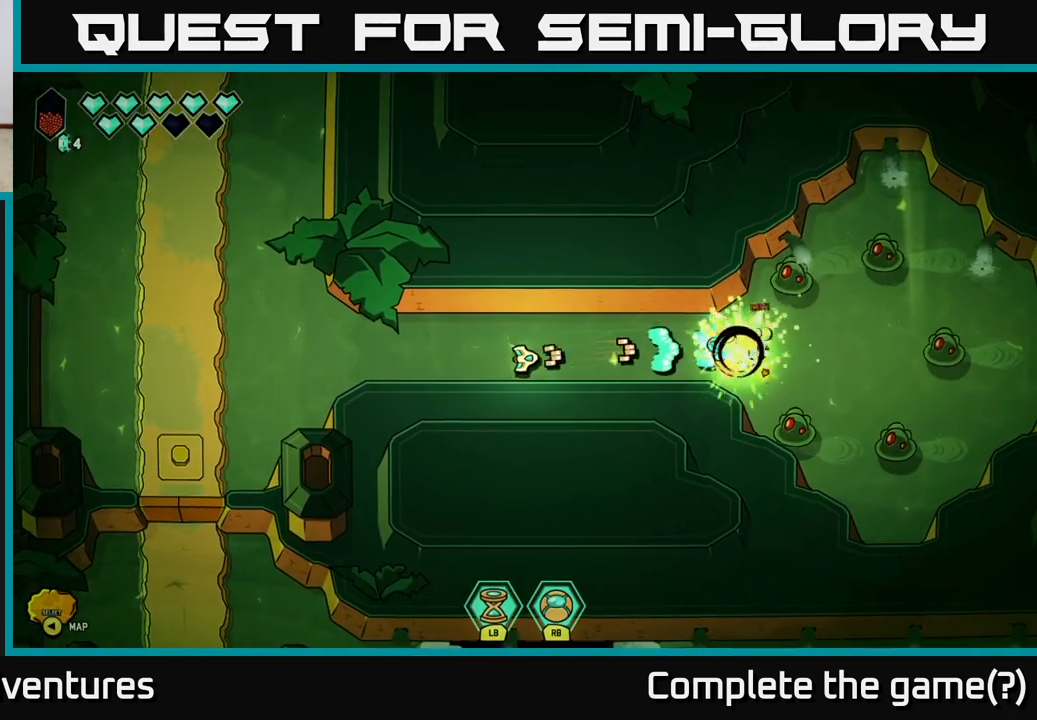
{"buttons": [], "left_stick": "center", "right_stick": "right", "events": [[50, "left_stick", "right"], [367, "left_stick", "center"]]}
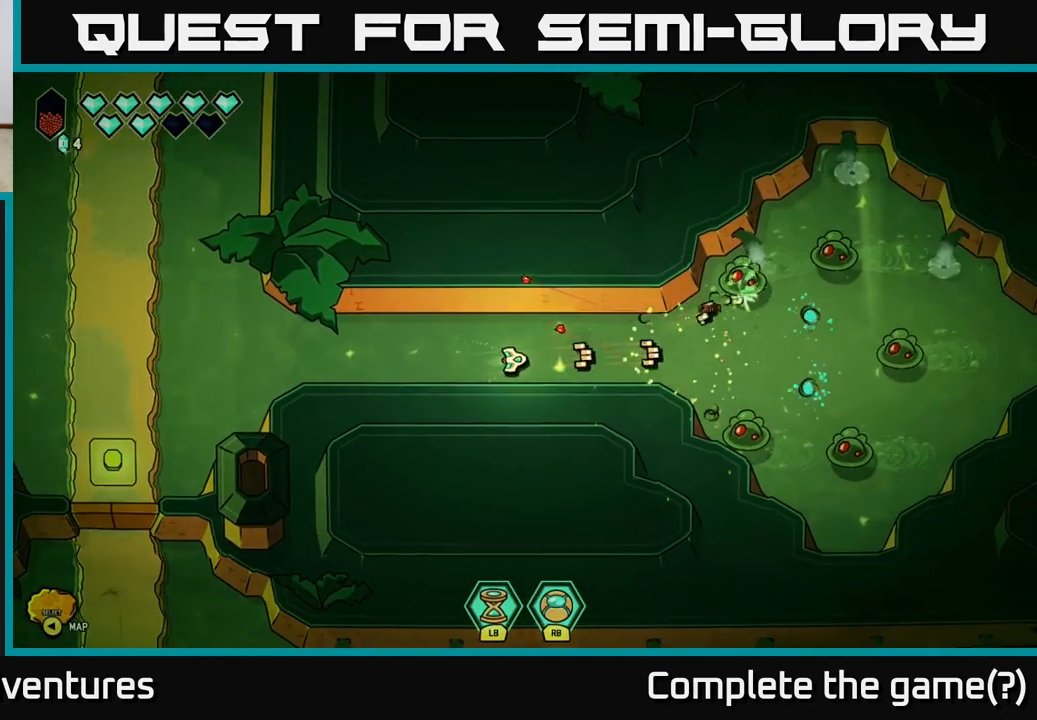
{"buttons": [], "left_stick": "center", "right_stick": "right", "events": []}
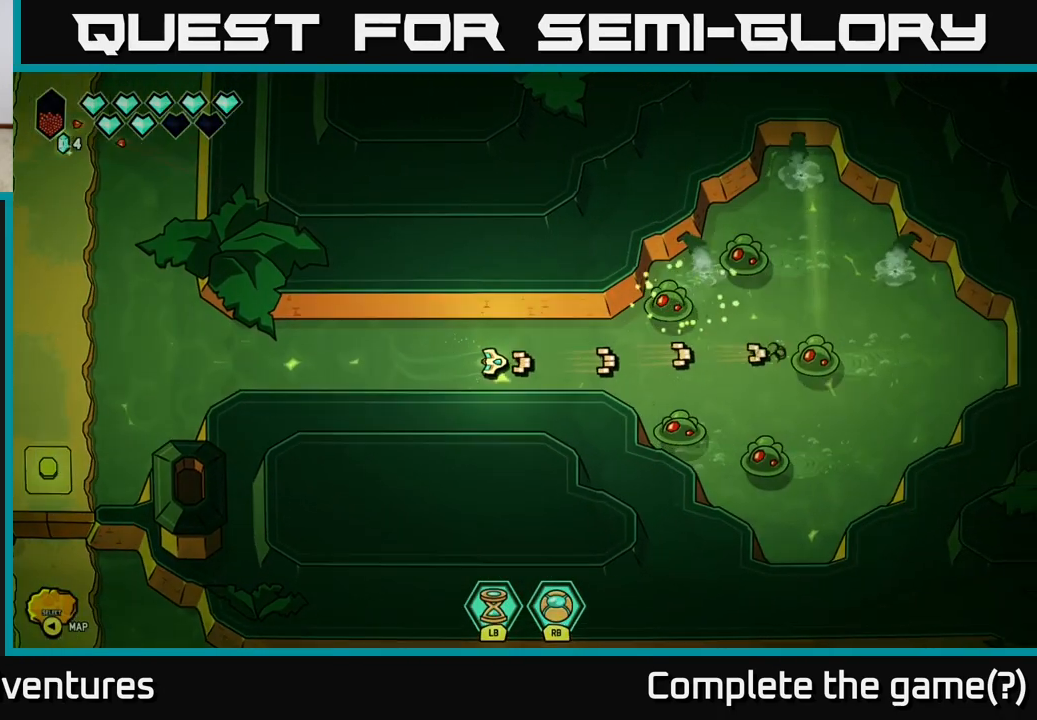
{"buttons": ["R2"], "left_stick": "center", "right_stick": "right", "events": [[117, "R2", "down"]]}
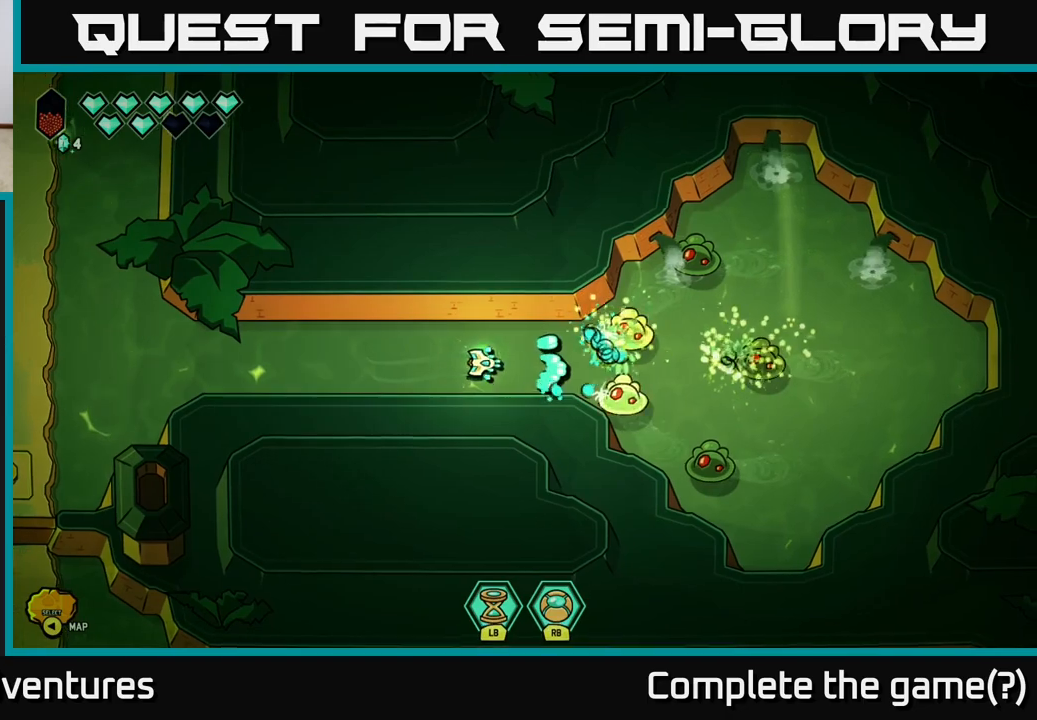
{"buttons": ["R2"], "left_stick": "center", "right_stick": "right", "events": []}
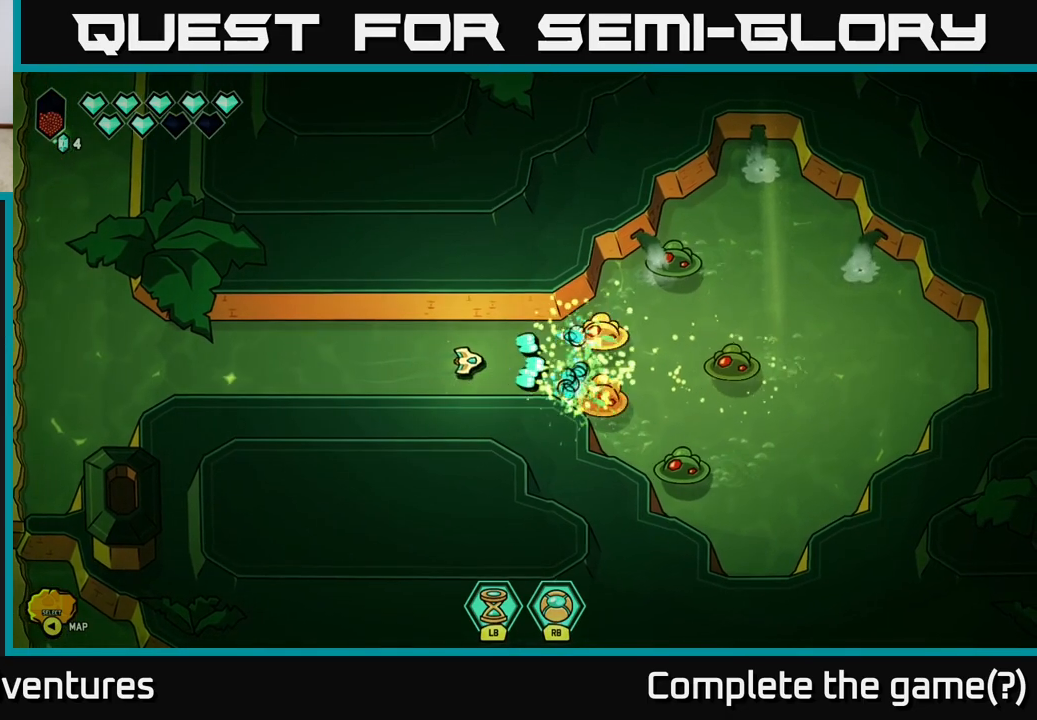
{"buttons": ["R2"], "left_stick": "center", "right_stick": "right", "events": []}
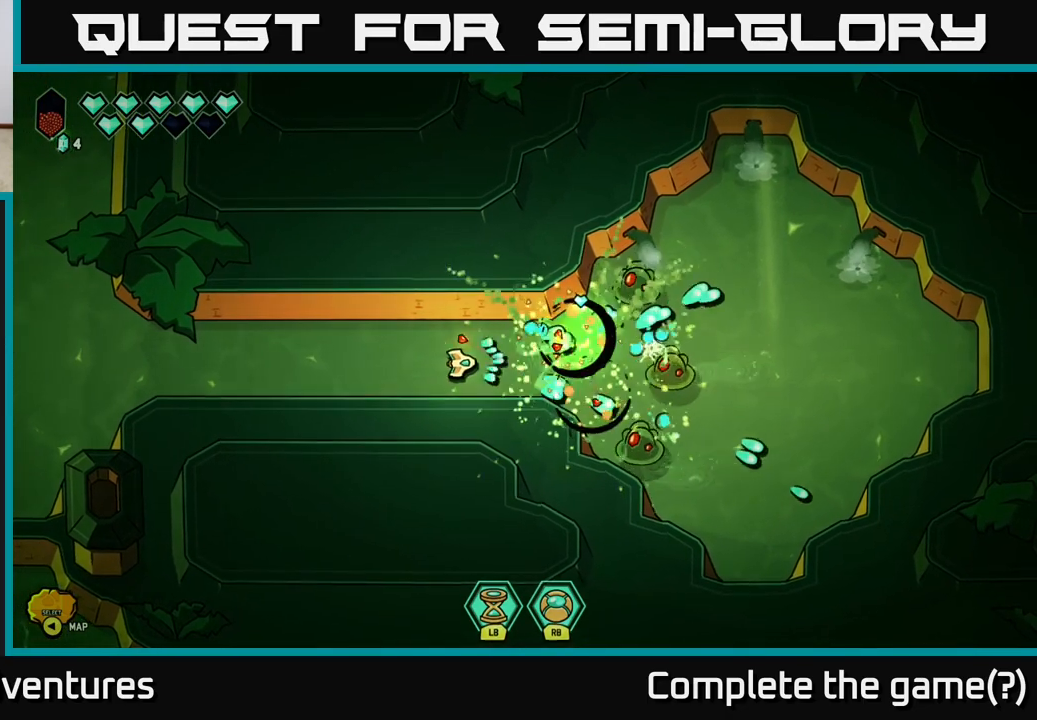
{"buttons": ["R2"], "left_stick": "center", "right_stick": "right", "events": []}
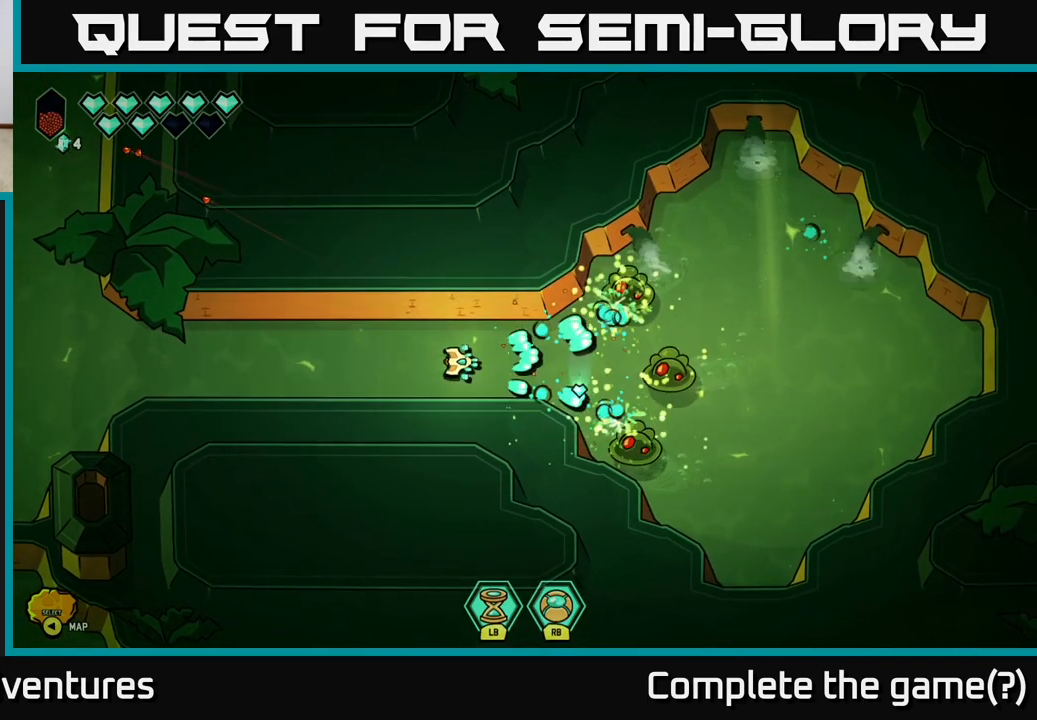
{"buttons": ["R2"], "left_stick": "center", "right_stick": "right", "events": []}
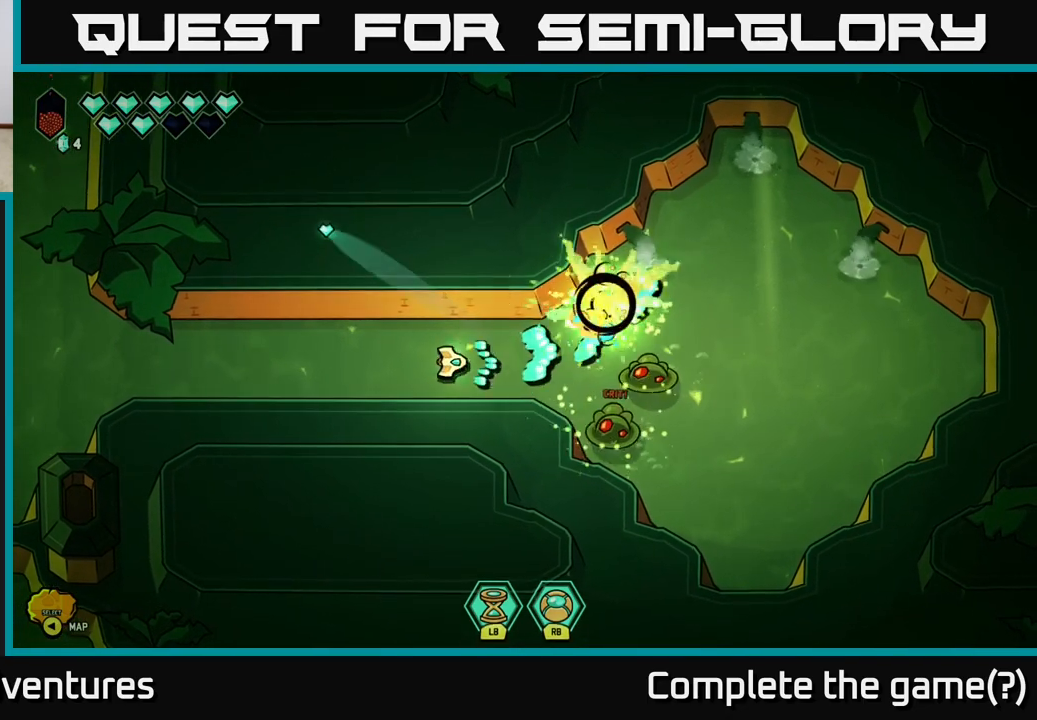
{"buttons": [], "left_stick": "center", "right_stick": "right", "events": [[283, "left_stick", "right"], [483, "left_stick", "center"], [500, "R2", "up"]]}
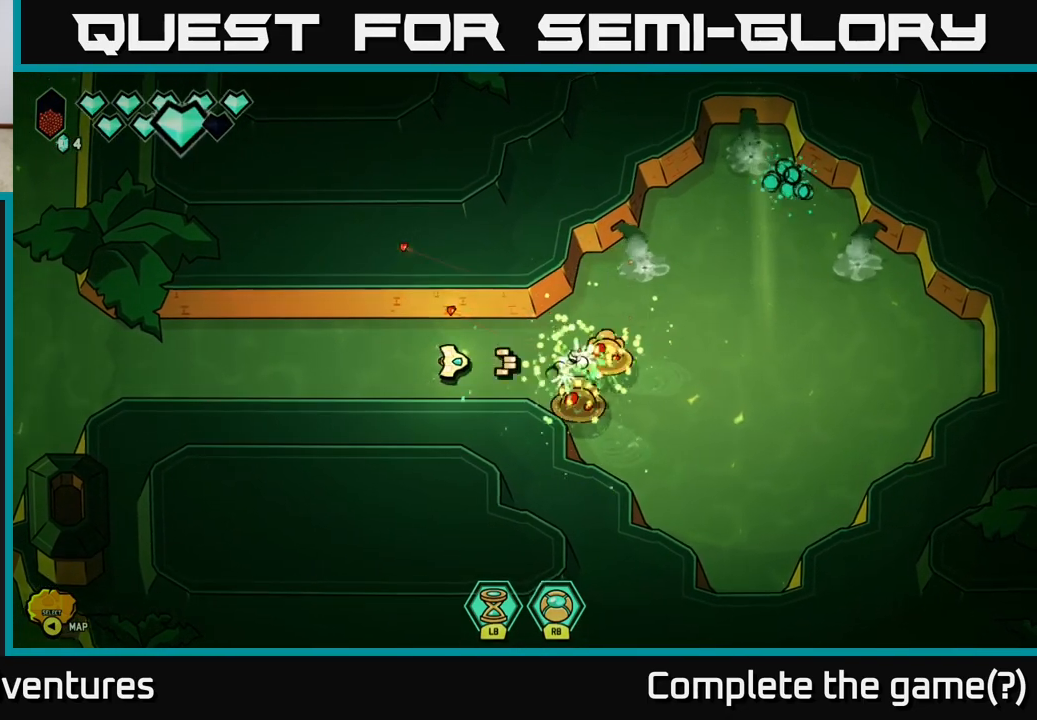
{"buttons": [], "left_stick": "center", "right_stick": "right", "events": []}
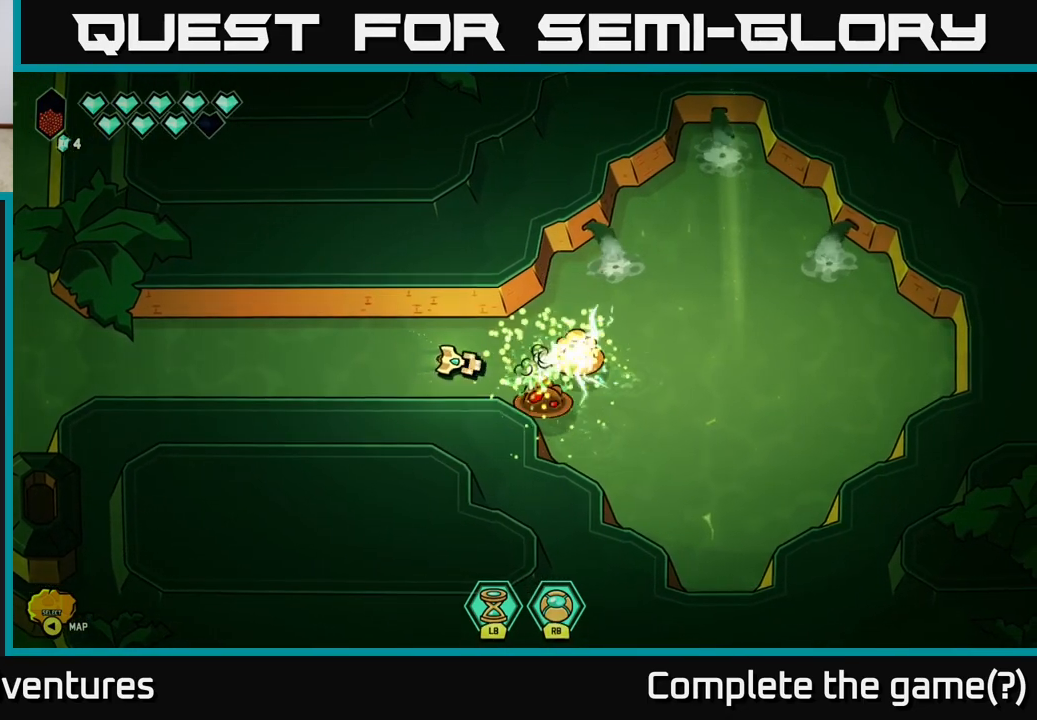
{"buttons": [], "left_stick": "right", "right_stick": "right", "events": [[167, "left_stick", "left"], [233, "right_stick", "down-right"], [350, "right_stick", "right"], [367, "left_stick", "center"], [483, "left_stick", "right"]]}
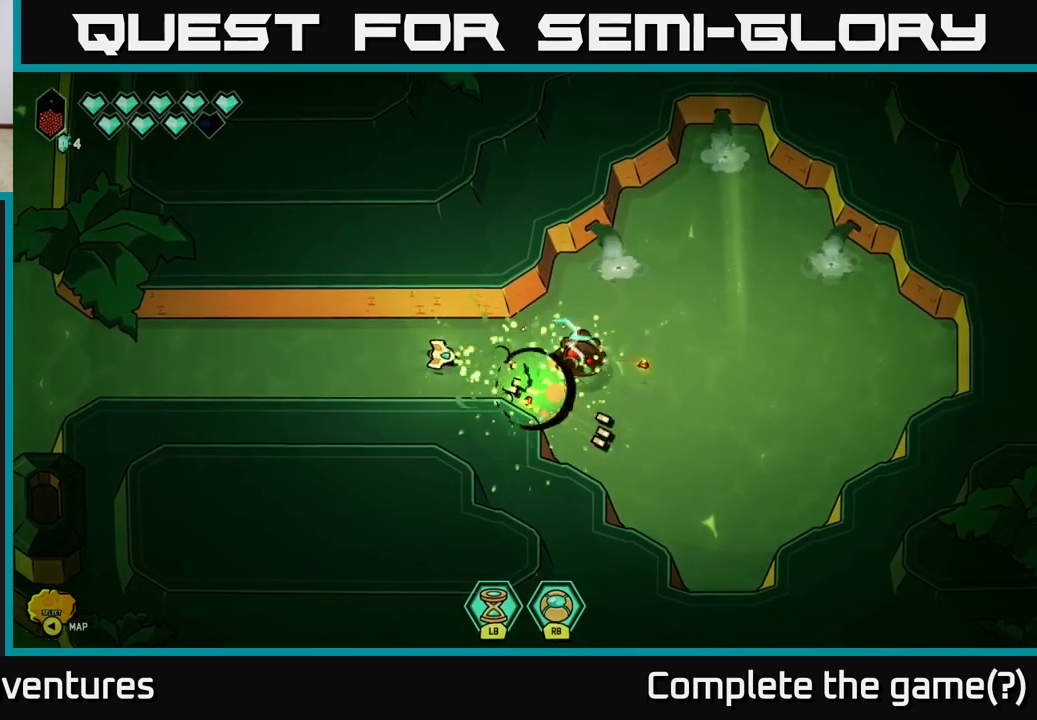
{"buttons": [], "left_stick": "right", "right_stick": "right", "events": [[300, "left_stick", "center"], [483, "left_stick", "right"]]}
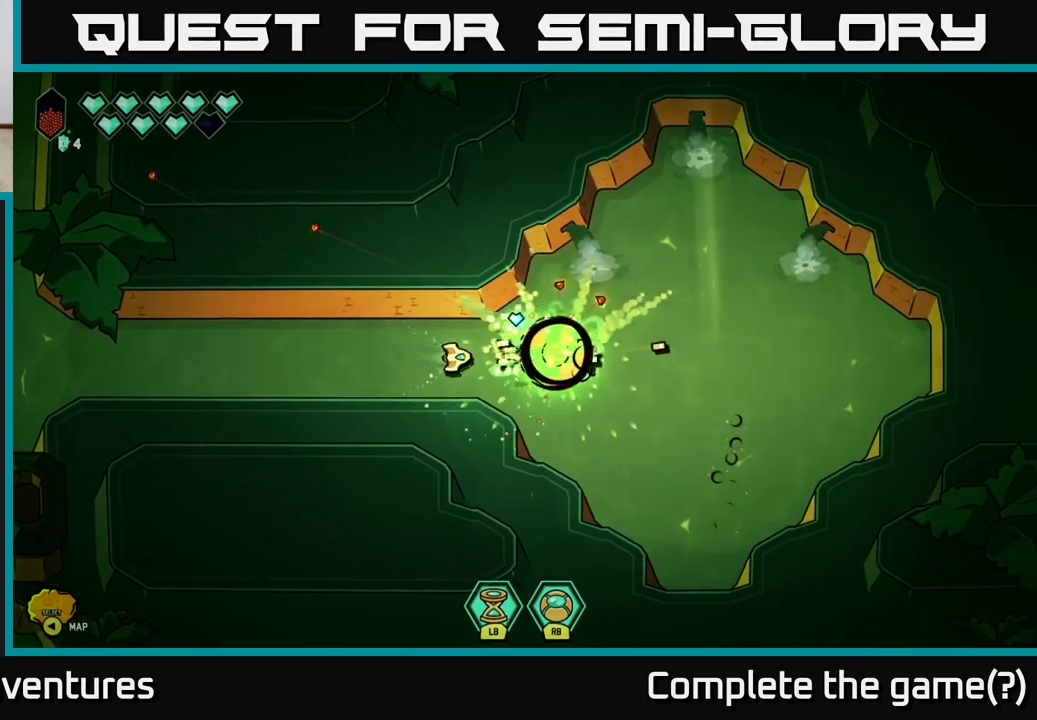
{"buttons": [], "left_stick": "center", "right_stick": "center", "events": [[200, "right_stick", "center"], [450, "left_stick", "center"]]}
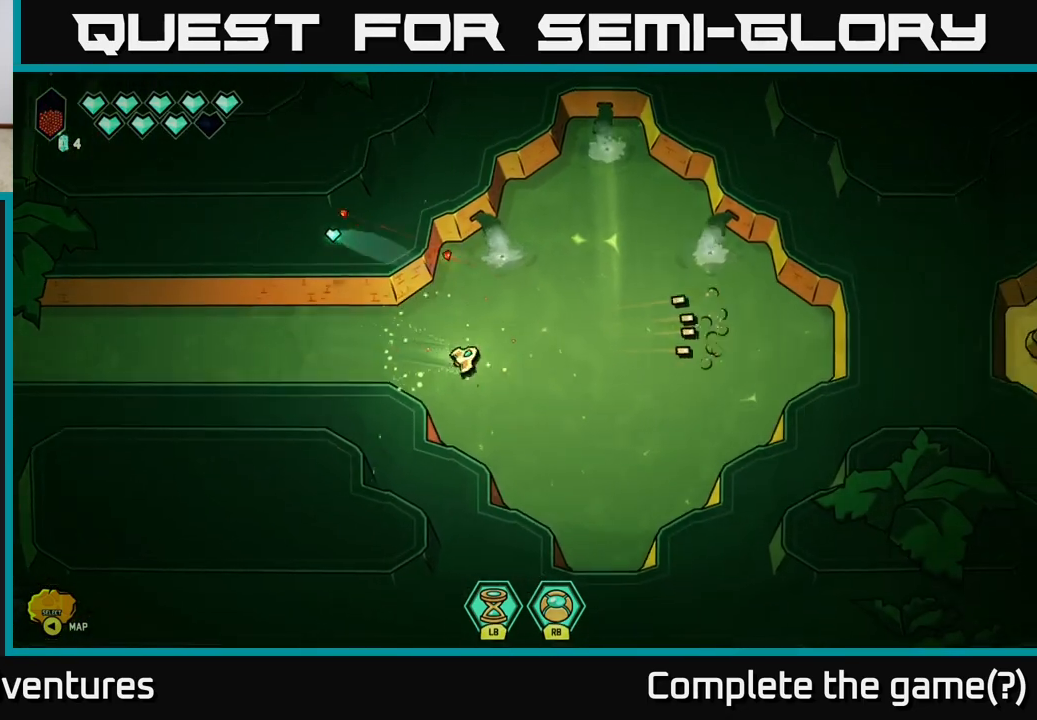
{"buttons": ["L2"], "left_stick": "down", "right_stick": "center", "events": [[17, "left_stick", "right"], [217, "L2", "down"], [267, "left_stick", "down"]]}
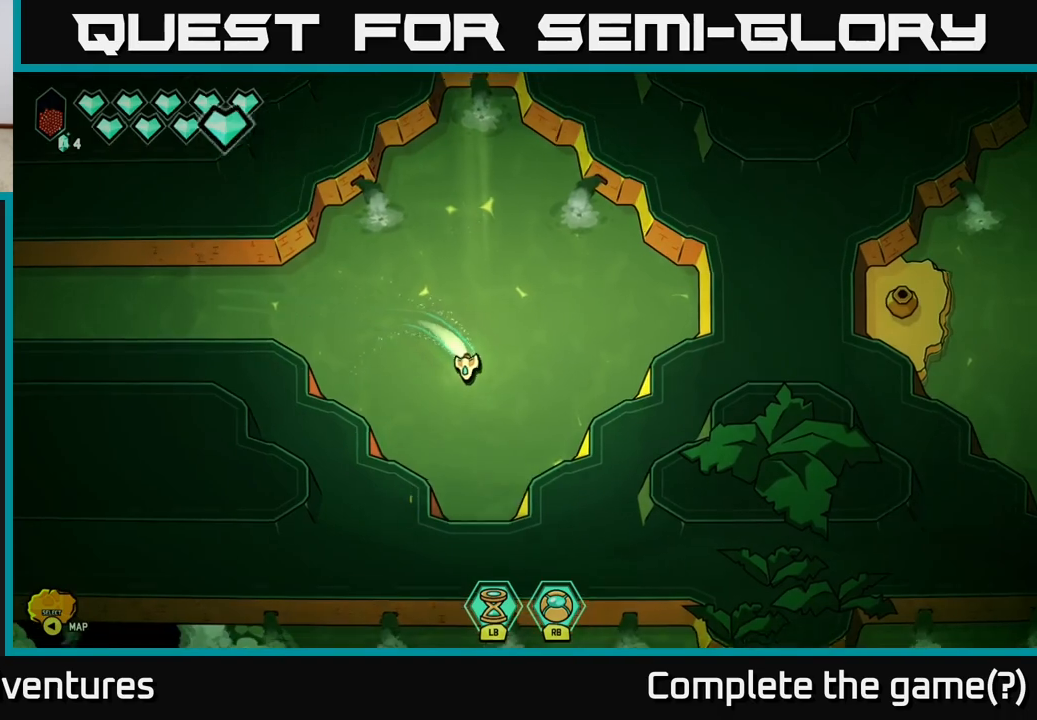
{"buttons": ["L2"], "left_stick": "down", "right_stick": "down", "events": [[67, "left_stick", "down-left"], [333, "right_stick", "down"], [350, "left_stick", "down"]]}
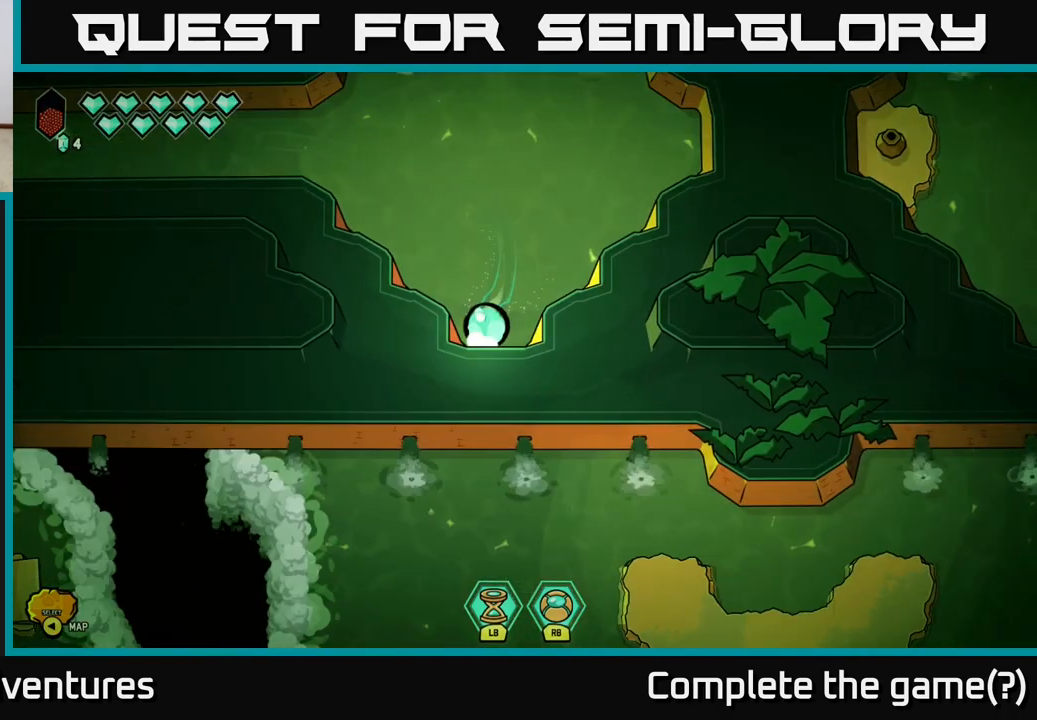
{"buttons": ["L2"], "left_stick": "up-right", "right_stick": "up-right", "events": [[67, "left_stick", "right"], [100, "L2", "up"], [133, "left_stick", "up-right"], [167, "right_stick", "up-right"], [283, "L2", "down"]]}
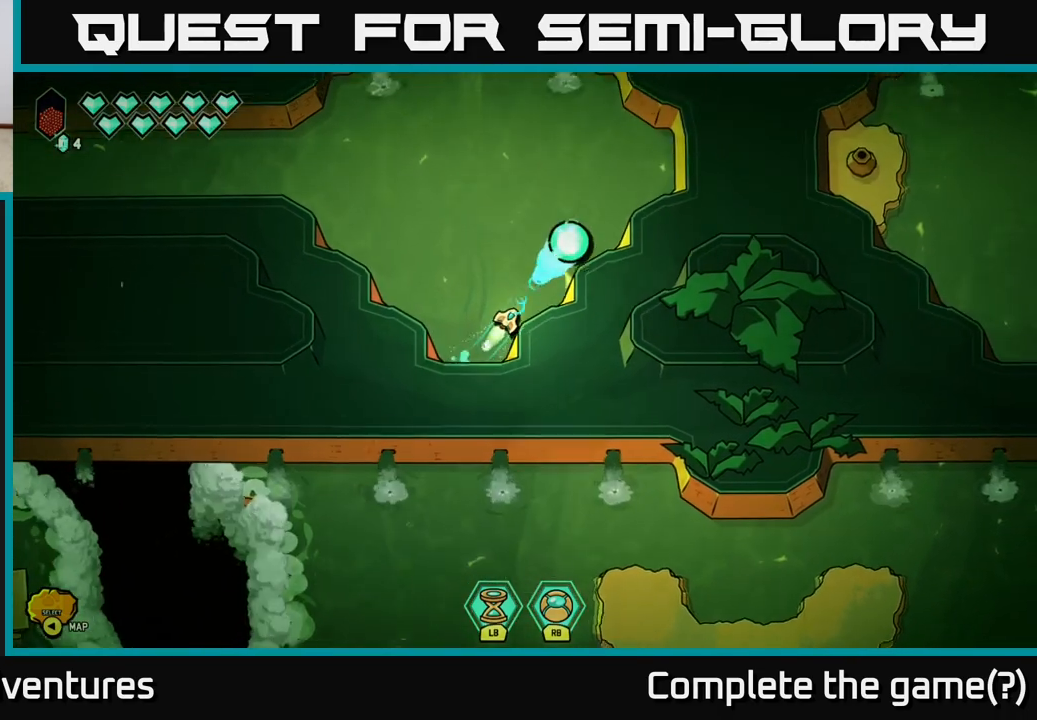
{"buttons": ["L2"], "left_stick": "right", "right_stick": "center", "events": [[267, "right_stick", "right"], [350, "left_stick", "right"], [383, "right_stick", "center"]]}
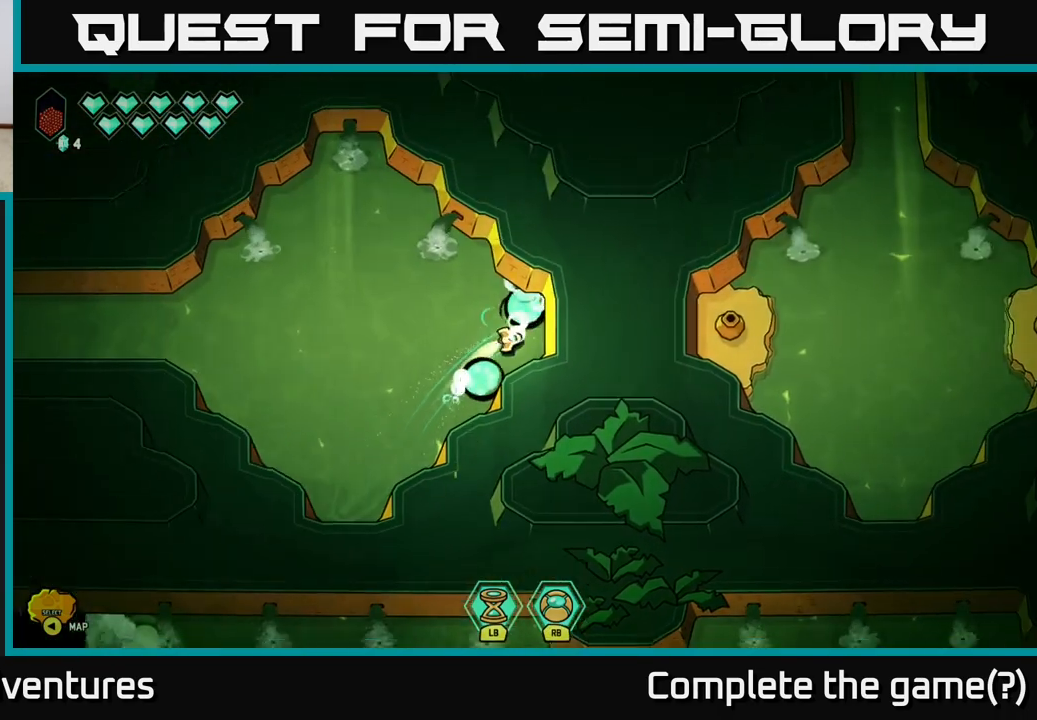
{"buttons": [], "left_stick": "right", "right_stick": "center", "events": [[83, "L2", "up"]]}
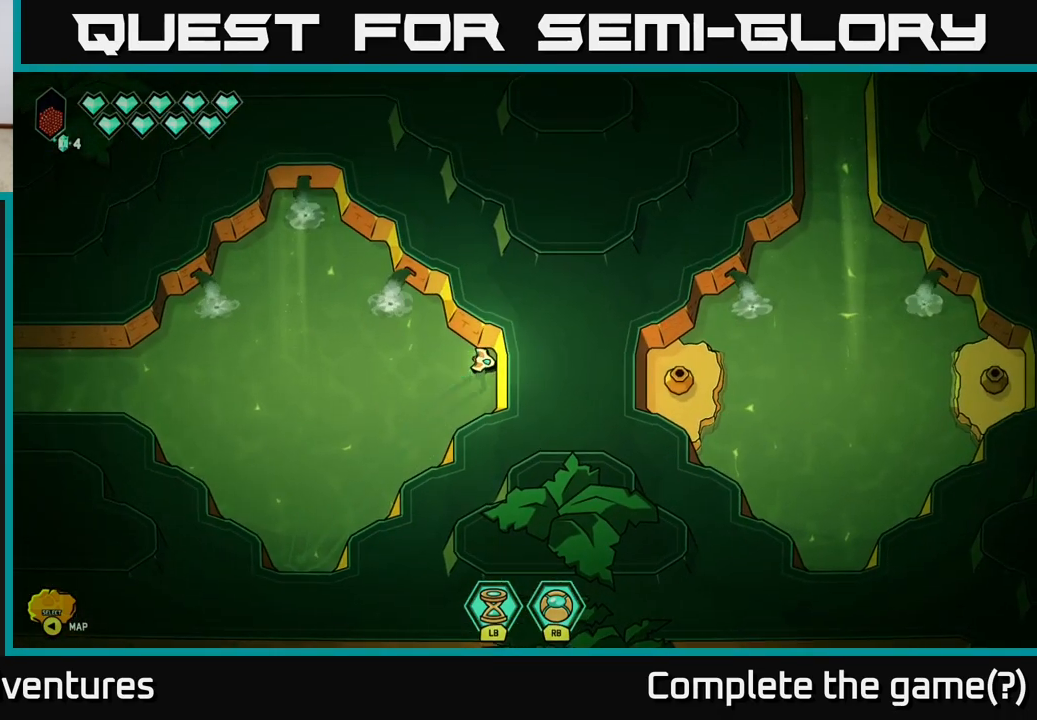
{"buttons": [], "left_stick": "center", "right_stick": "center", "events": [[300, "left_stick", "center"]]}
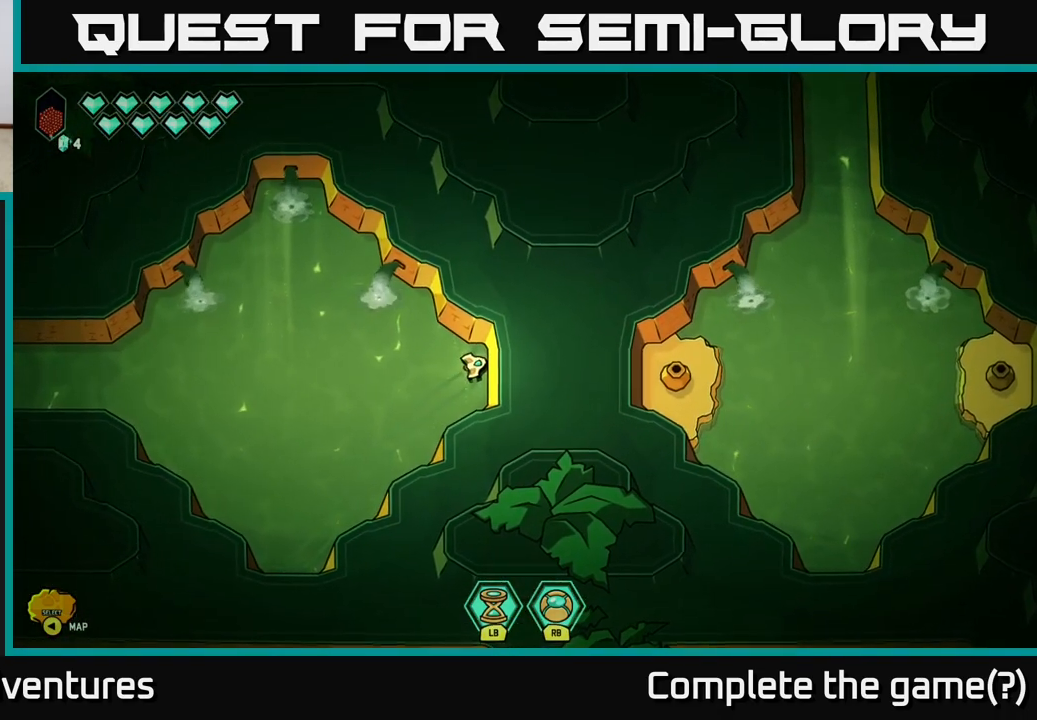
{"buttons": [], "left_stick": "left", "right_stick": "center", "events": [[183, "left_stick", "left"]]}
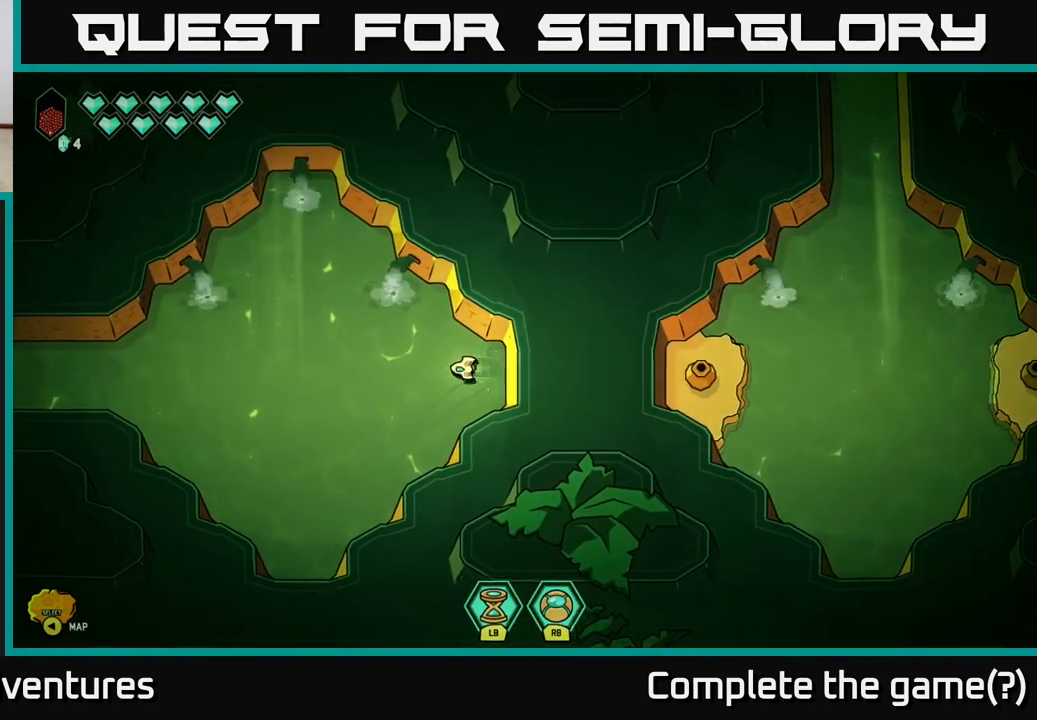
{"buttons": ["L2"], "left_stick": "left", "right_stick": "center", "events": [[33, "L2", "down"]]}
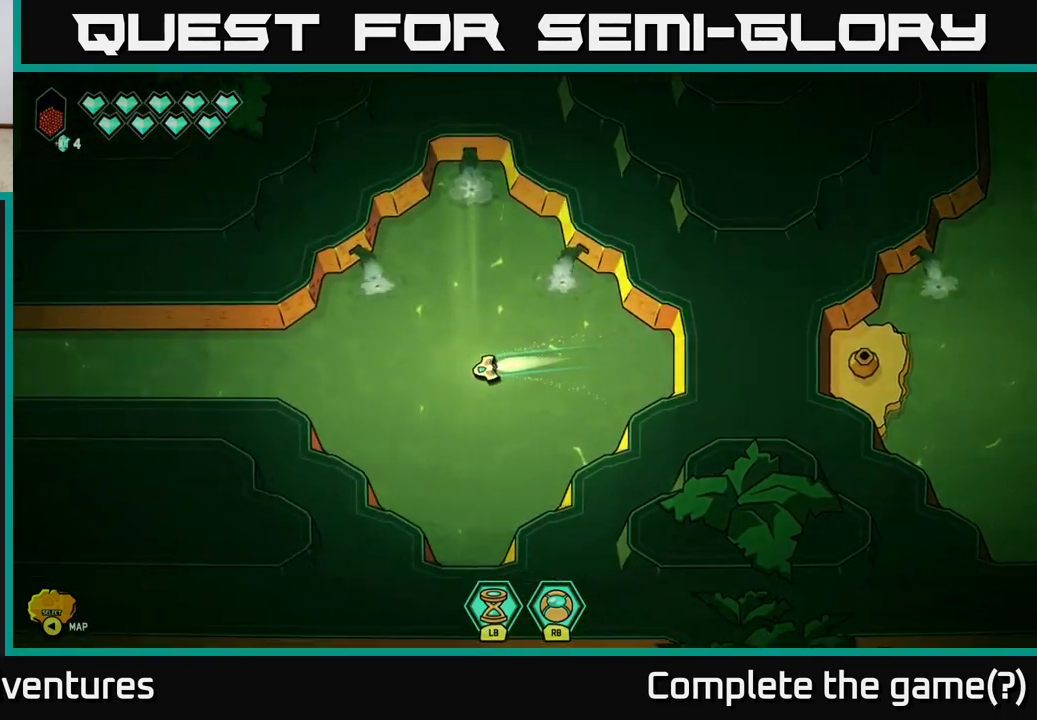
{"buttons": ["L2"], "left_stick": "left", "right_stick": "center", "events": []}
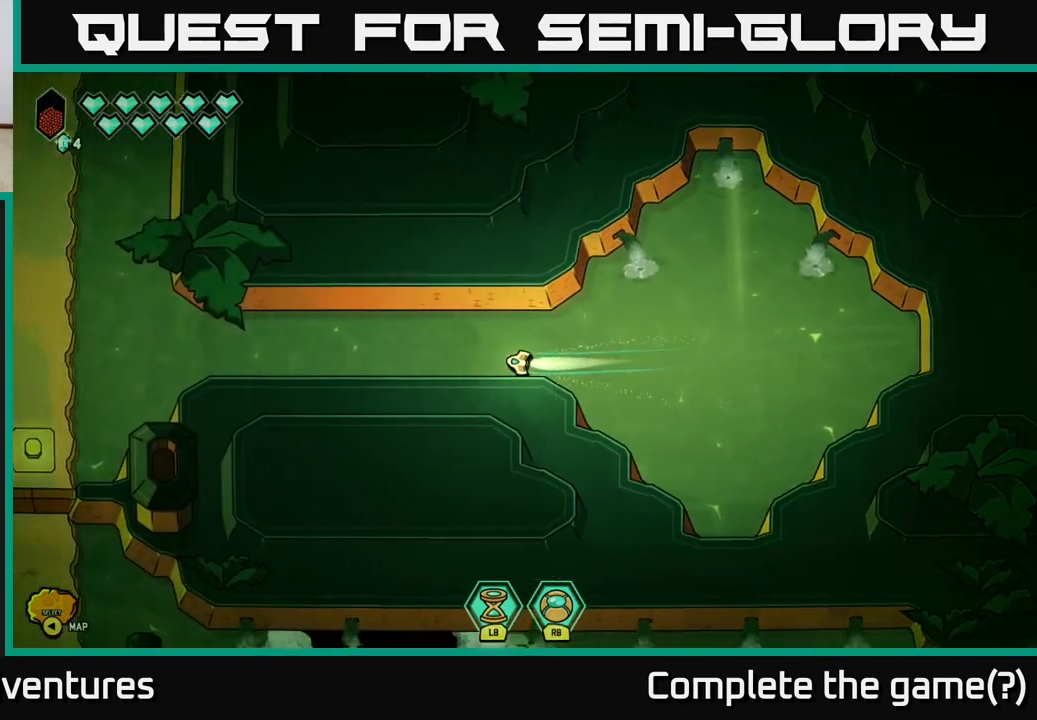
{"buttons": ["L2"], "left_stick": "left", "right_stick": "center", "events": []}
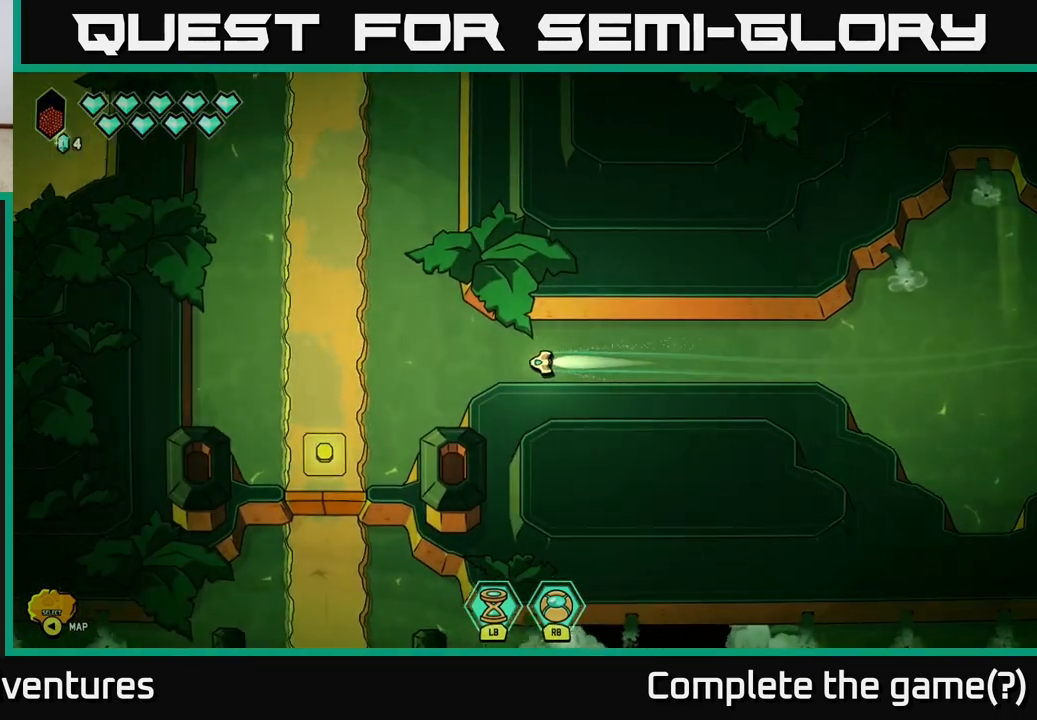
{"buttons": ["L2"], "left_stick": "down", "right_stick": "center", "events": [[33, "L2", "up"], [83, "left_stick", "down-left"], [333, "L2", "down"], [450, "left_stick", "down"]]}
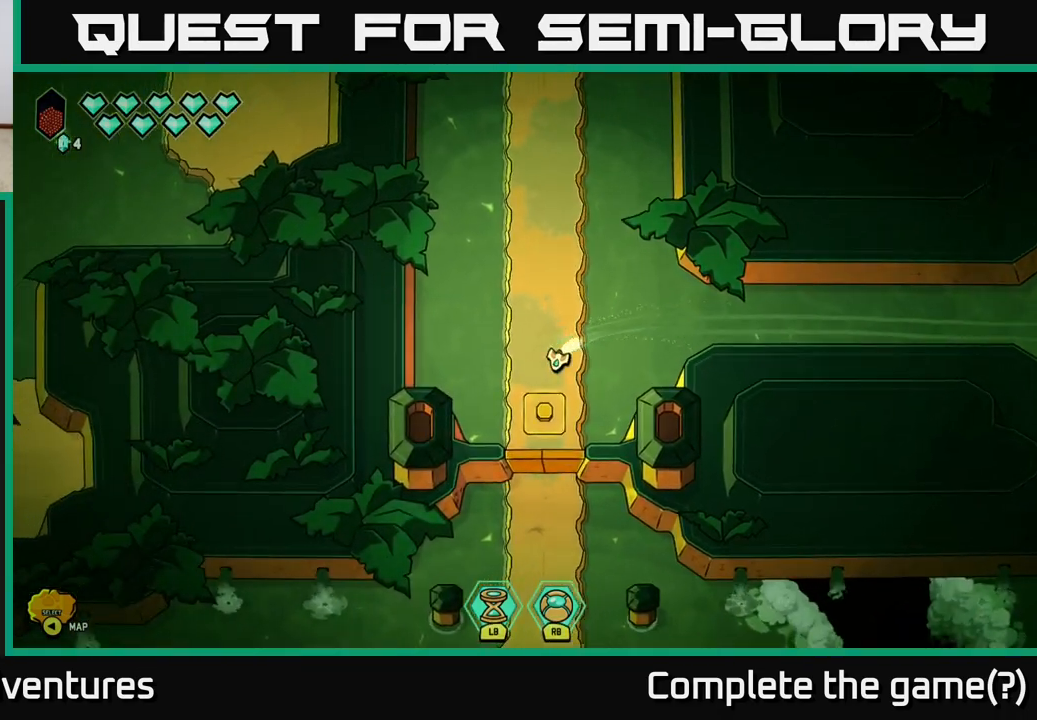
{"buttons": [], "left_stick": "down", "right_stick": "center", "events": [[33, "left_stick", "down-right"], [83, "L2", "up"], [467, "left_stick", "down"]]}